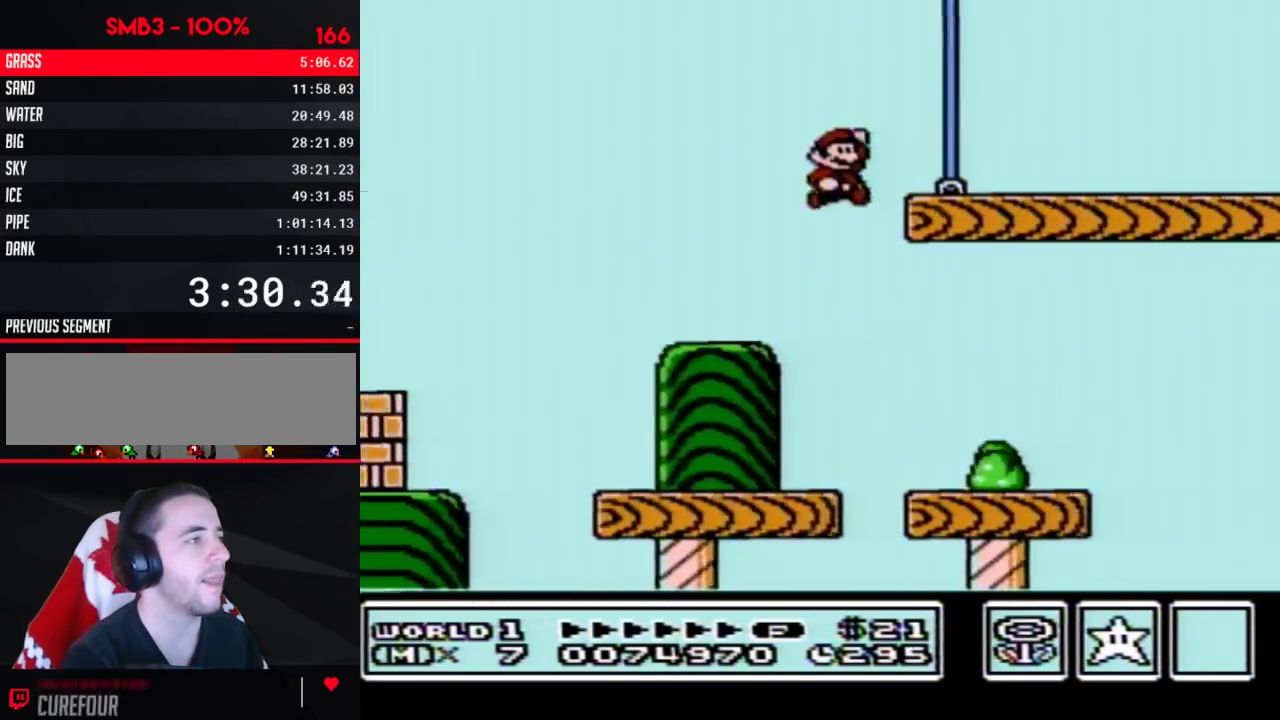
Gameplay with a controller (Nintendo layout); each line is a JSON object with the inputs held at the frame after it (dt_ms = milliseconds from this image to that frame). "events" lists button and stick changes between this image and that frame as [ms after this image, input, new state], when the widget could be followed in between. Not read: L3 R3.
{"dt_ms": 500, "buttons": ["B", "DPAD_RIGHT"], "events": []}
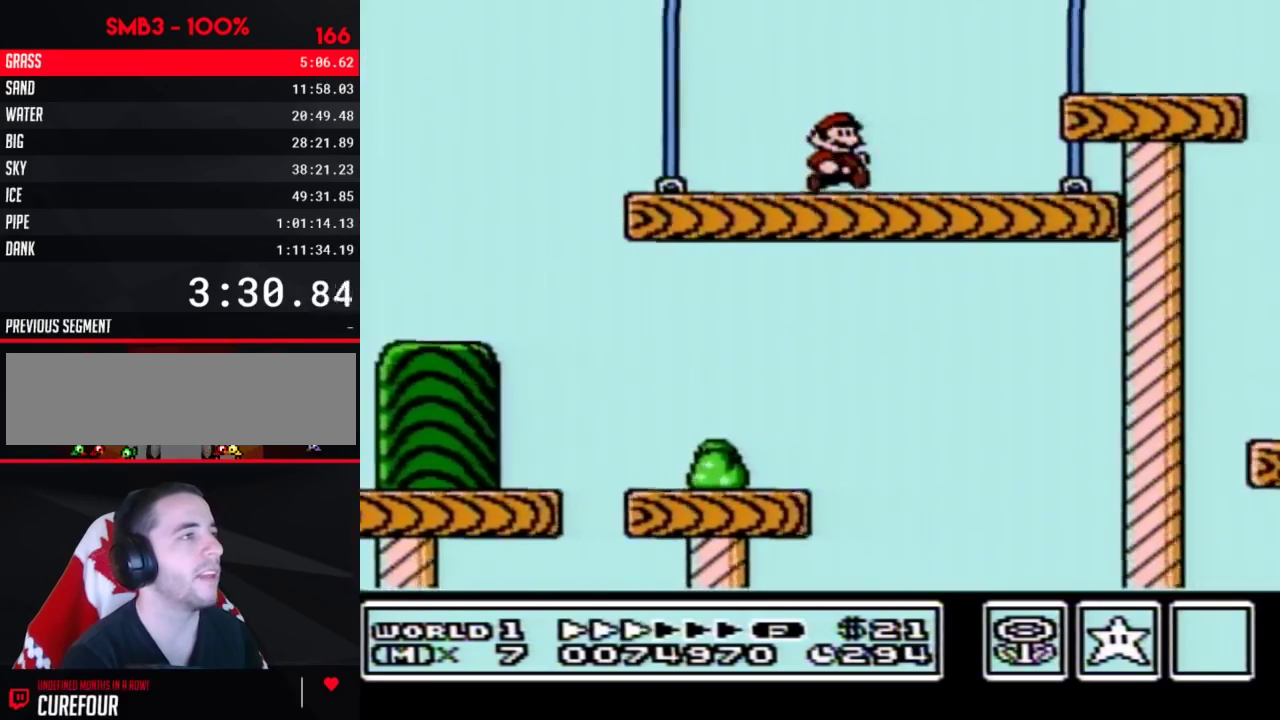
{"dt_ms": 500, "buttons": ["B", "DPAD_RIGHT"], "events": [[117, "A", "down"], [217, "A", "up"]]}
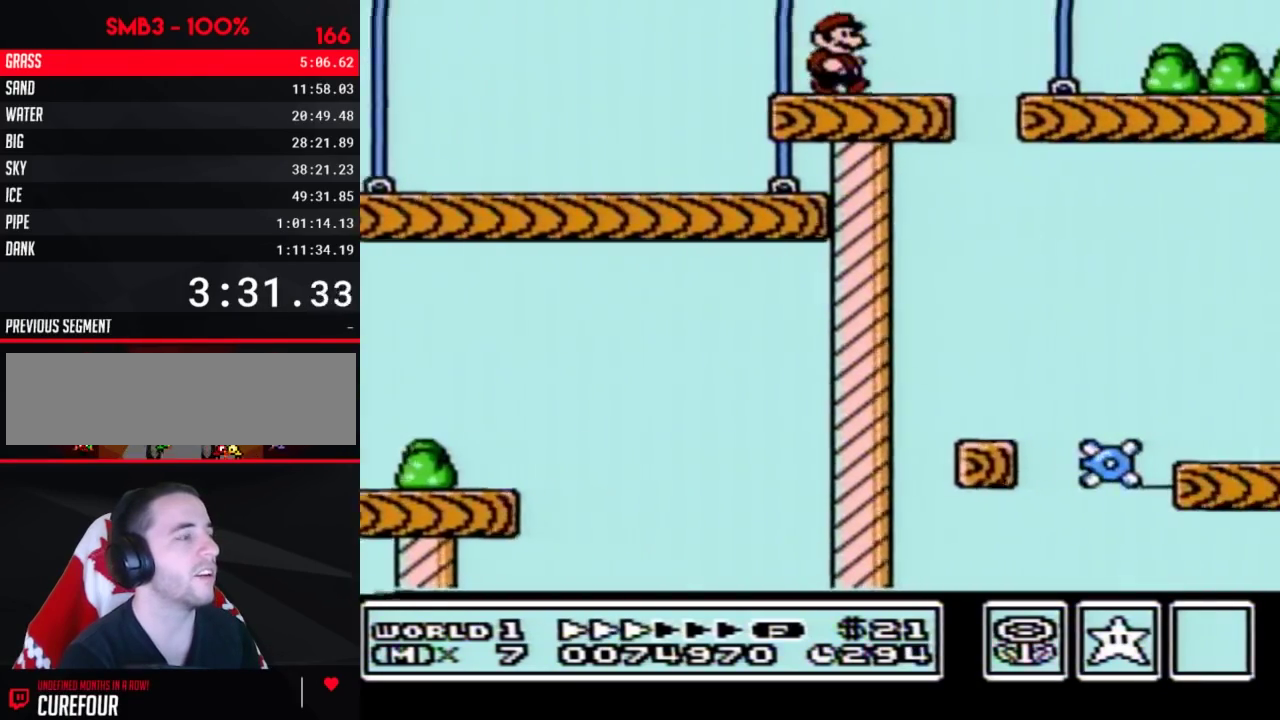
{"dt_ms": 500, "buttons": ["B", "DPAD_RIGHT"], "events": []}
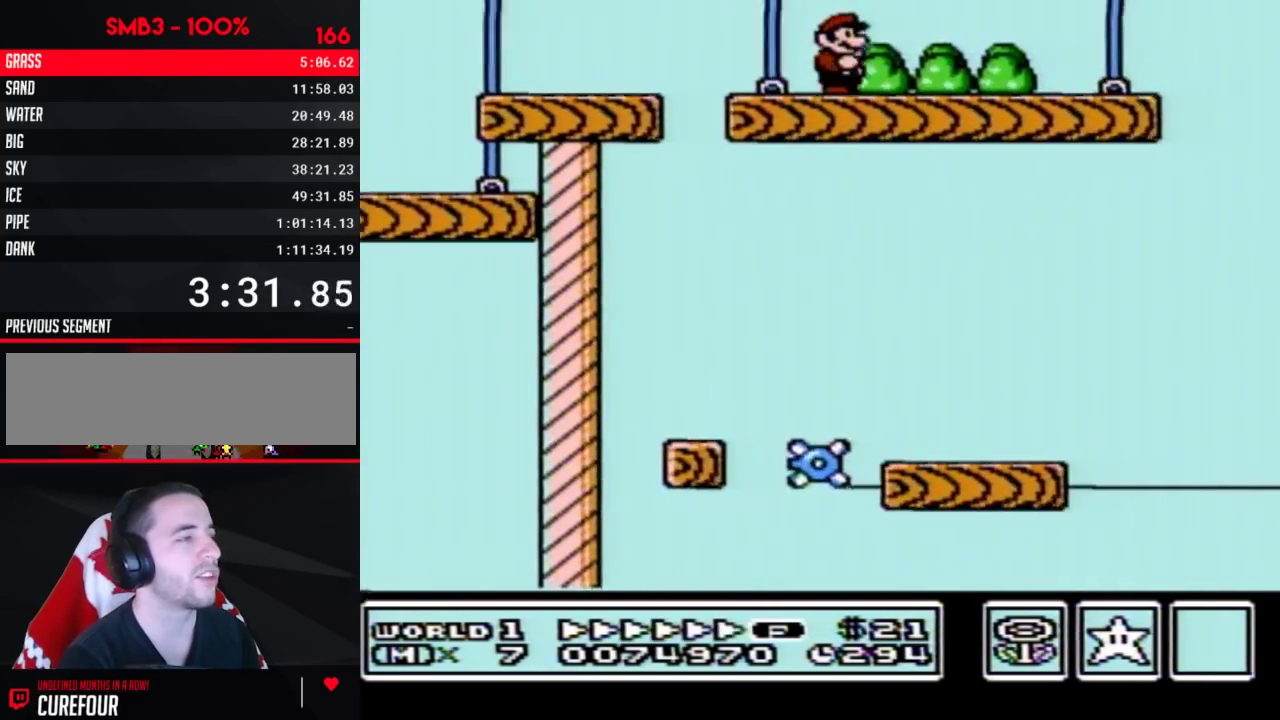
{"dt_ms": 500, "buttons": ["A", "B", "DPAD_RIGHT"], "events": [[433, "A", "down"]]}
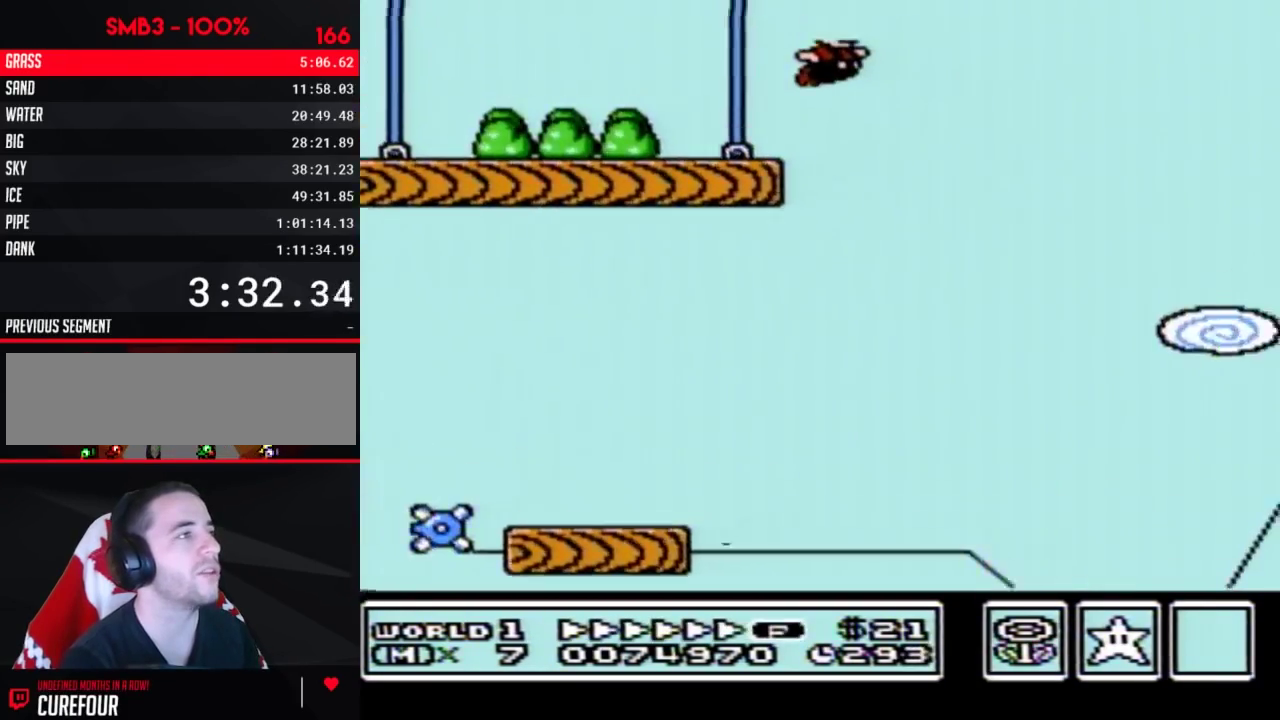
{"dt_ms": 700, "buttons": ["A", "B", "DPAD_RIGHT"], "events": [[367, "A", "up"], [700, "A", "down"]]}
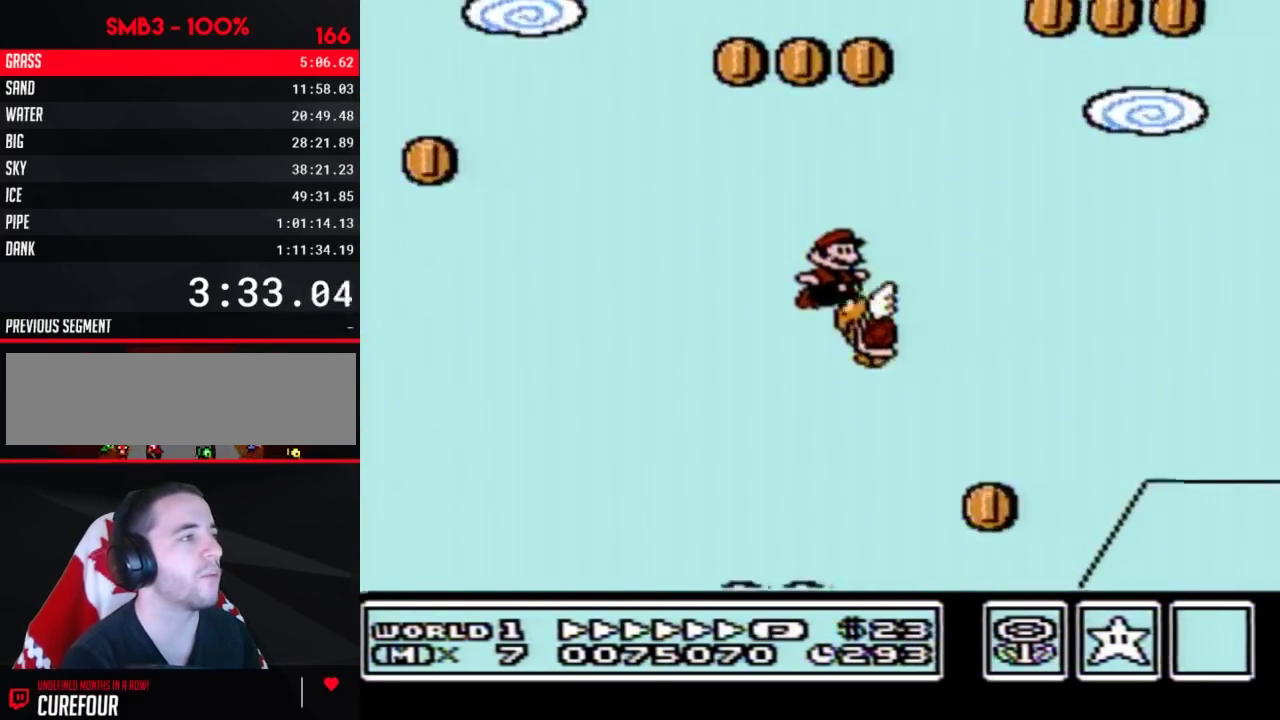
{"dt_ms": 300, "buttons": ["B", "DPAD_RIGHT"], "events": [[300, "A", "up"]]}
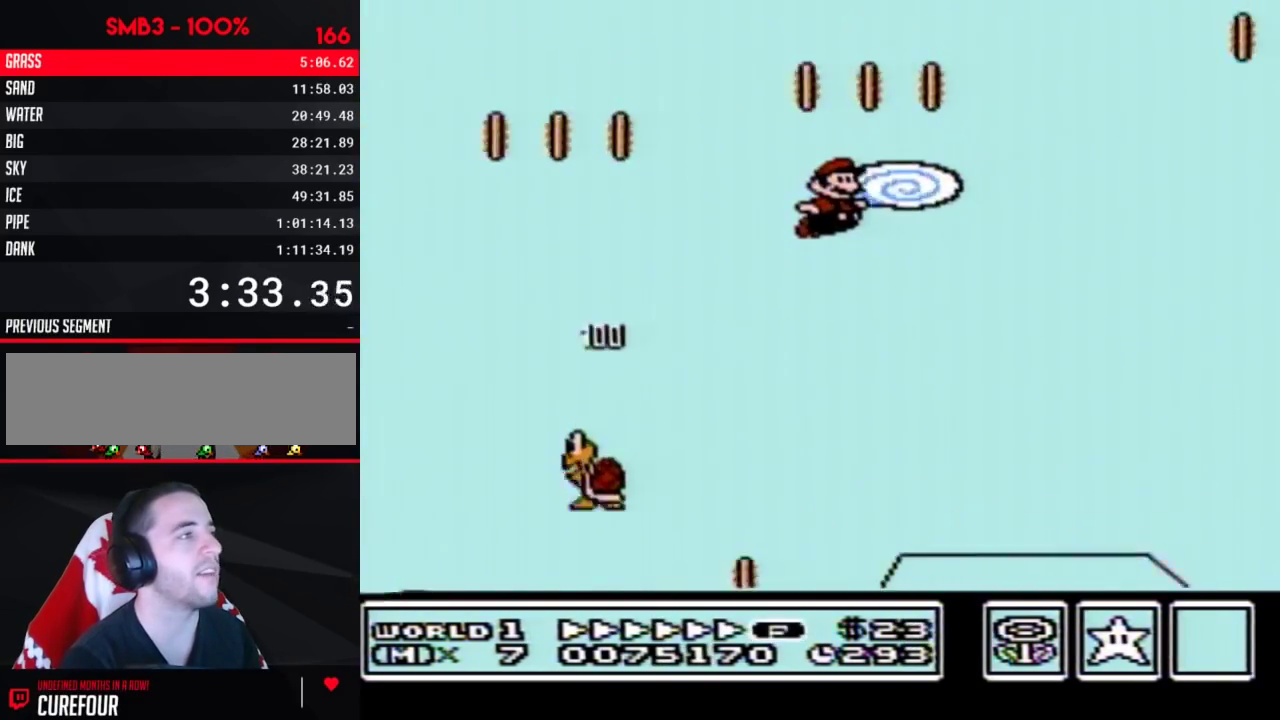
{"dt_ms": 500, "buttons": ["B", "DPAD_RIGHT"], "events": []}
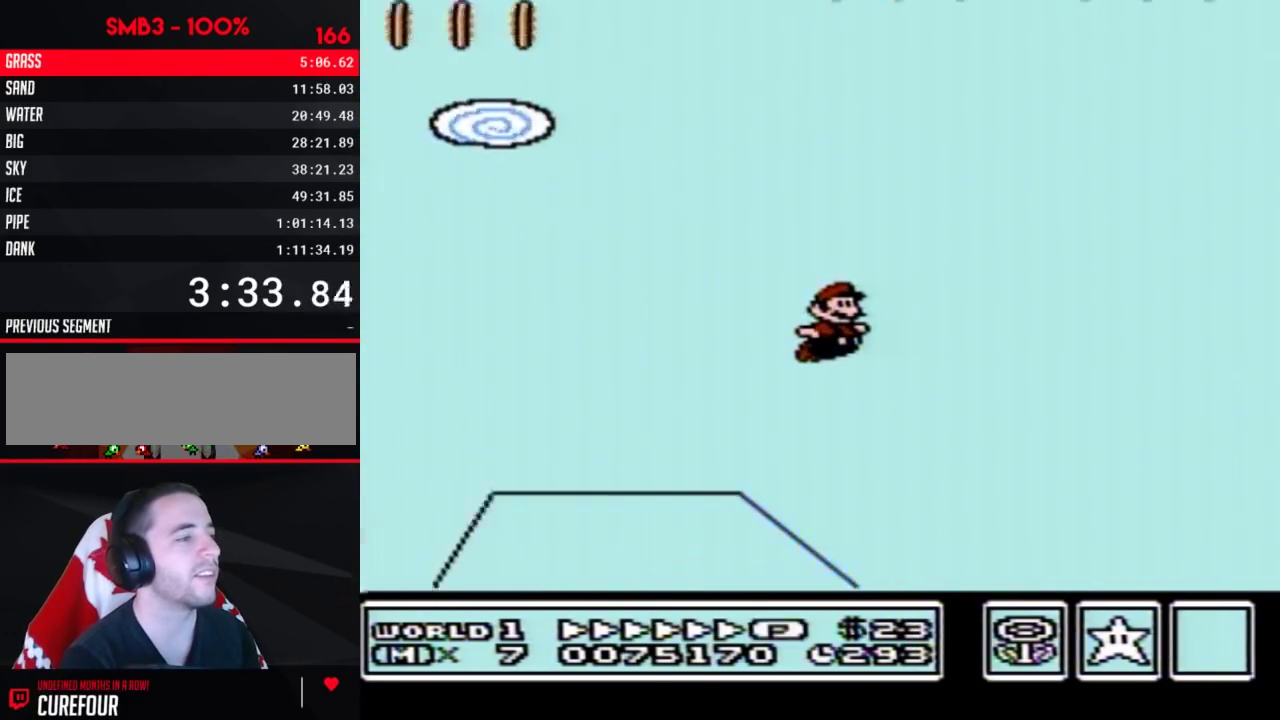
{"dt_ms": 500, "buttons": ["A", "B", "DPAD_RIGHT"], "events": [[467, "A", "down"]]}
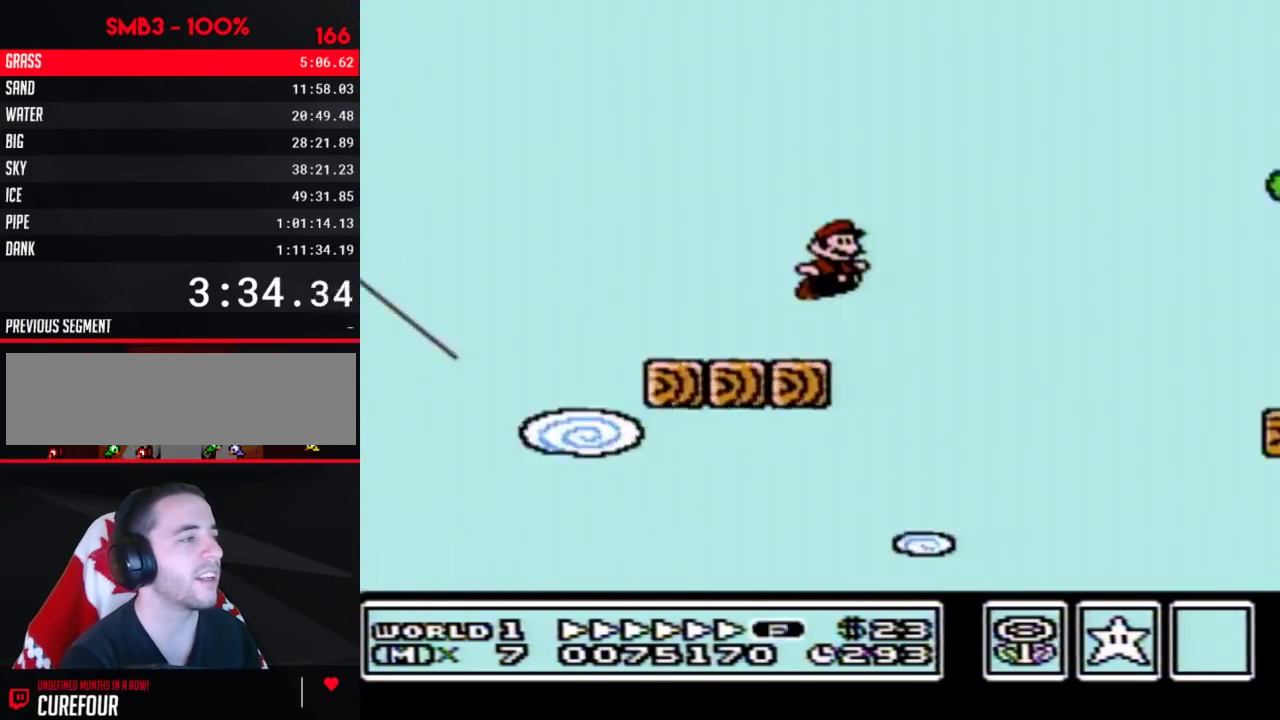
{"dt_ms": 500, "buttons": ["B", "DPAD_RIGHT"], "events": [[400, "A", "up"]]}
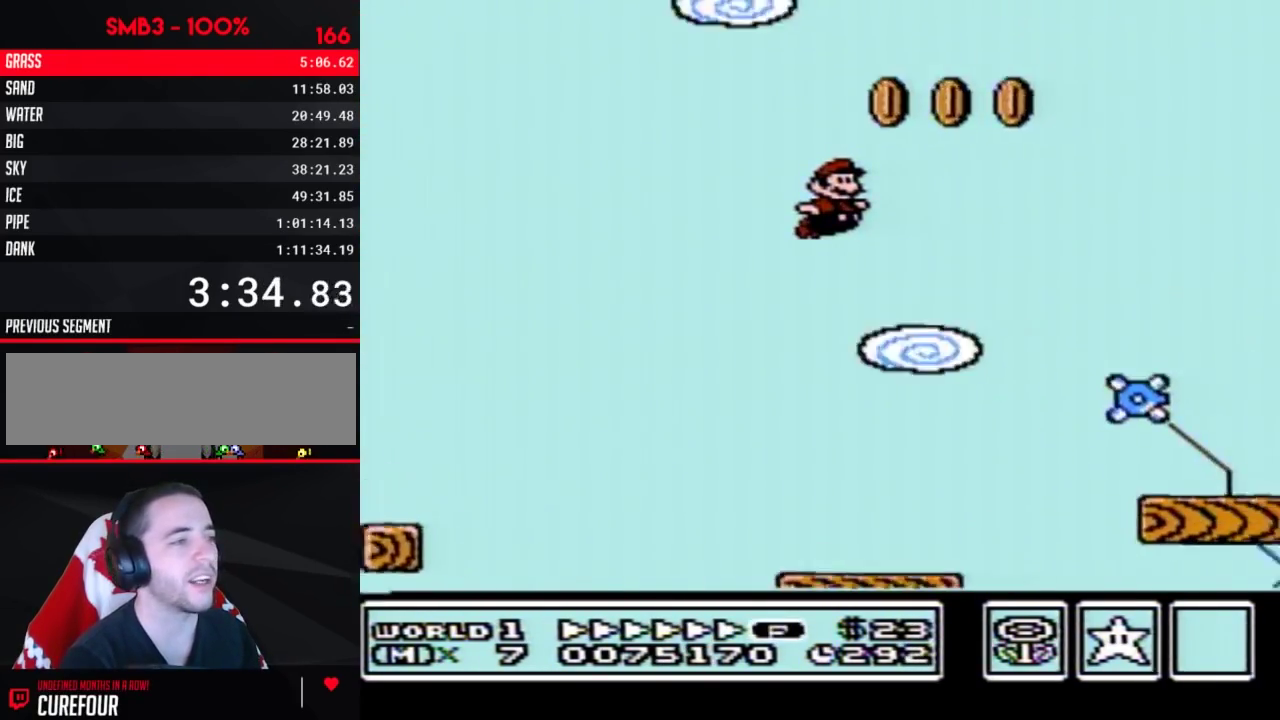
{"dt_ms": 500, "buttons": ["B", "DPAD_RIGHT"], "events": []}
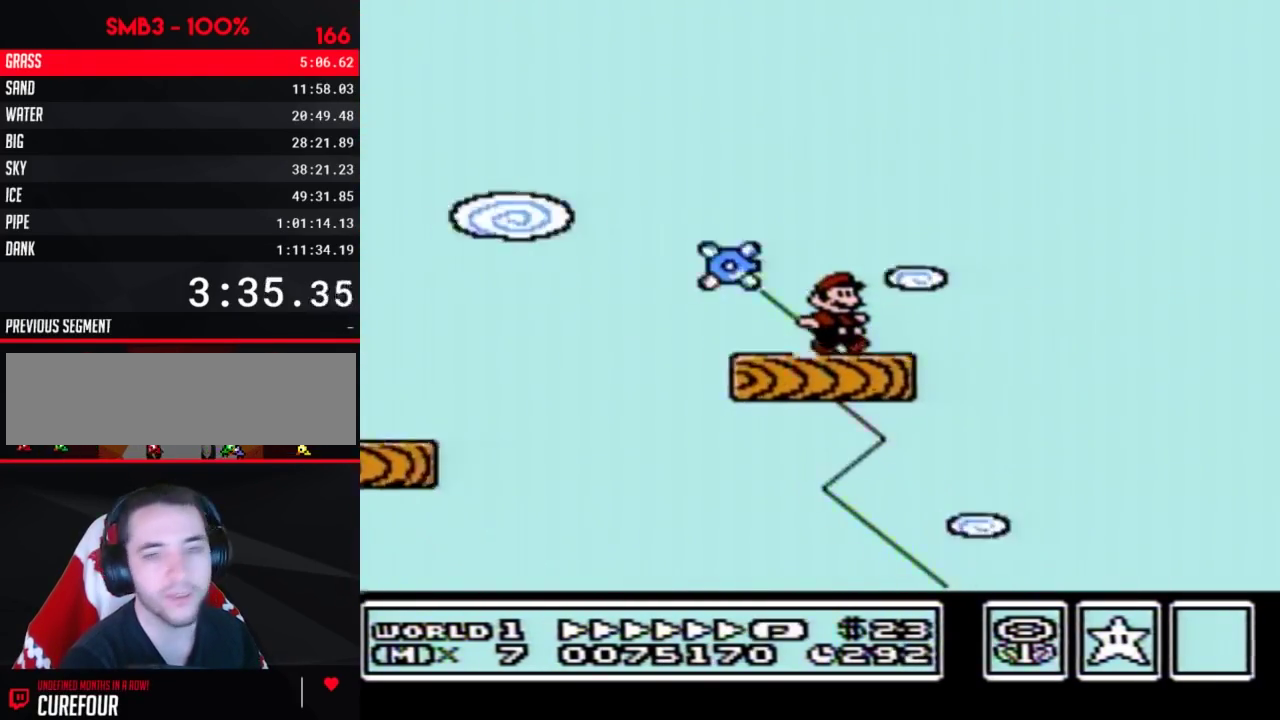
{"dt_ms": 400, "buttons": ["B", "DPAD_RIGHT"], "events": [[83, "A", "down"], [350, "A", "up"]]}
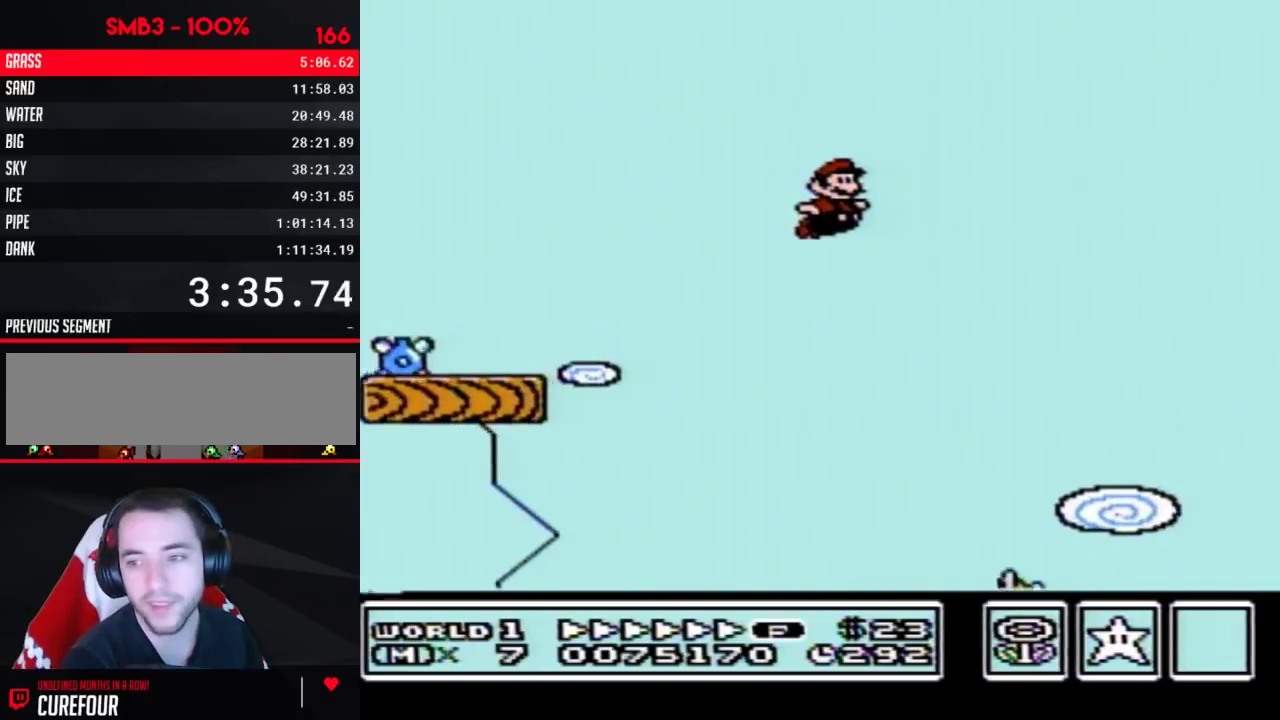
{"dt_ms": 600, "buttons": ["B", "DPAD_RIGHT"], "events": []}
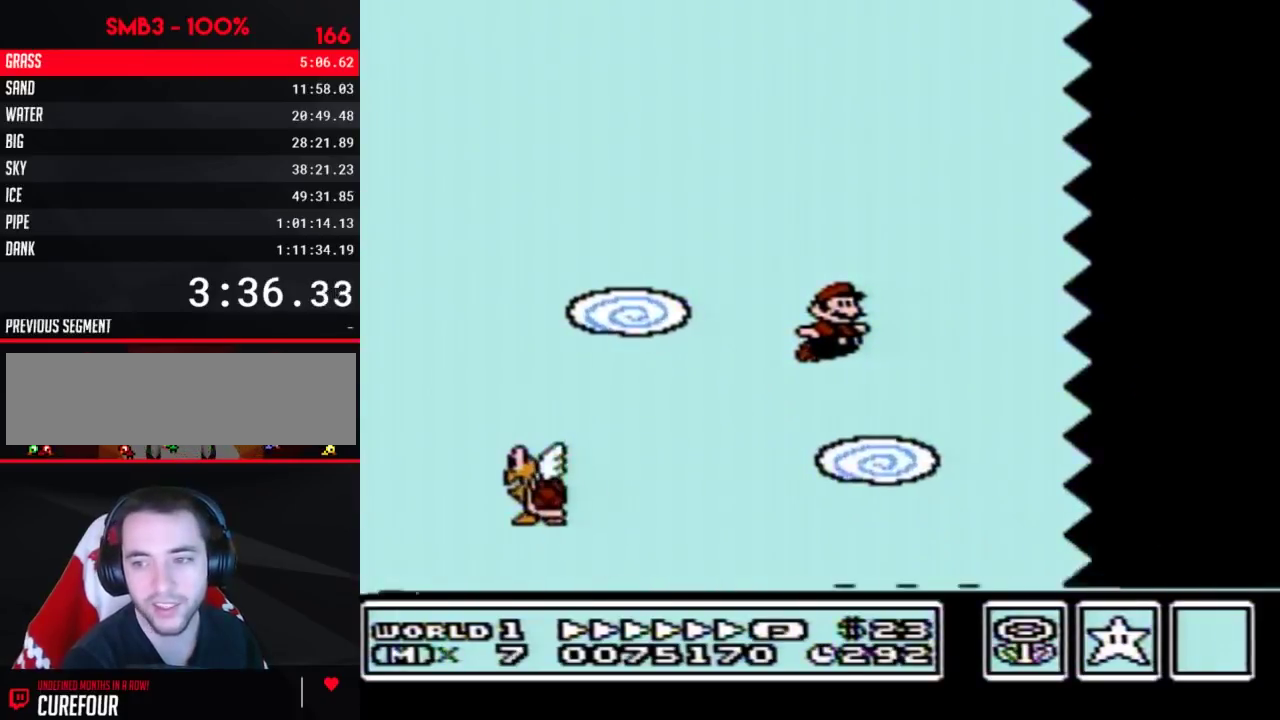
{"dt_ms": 500, "buttons": ["B", "DPAD_RIGHT"], "events": []}
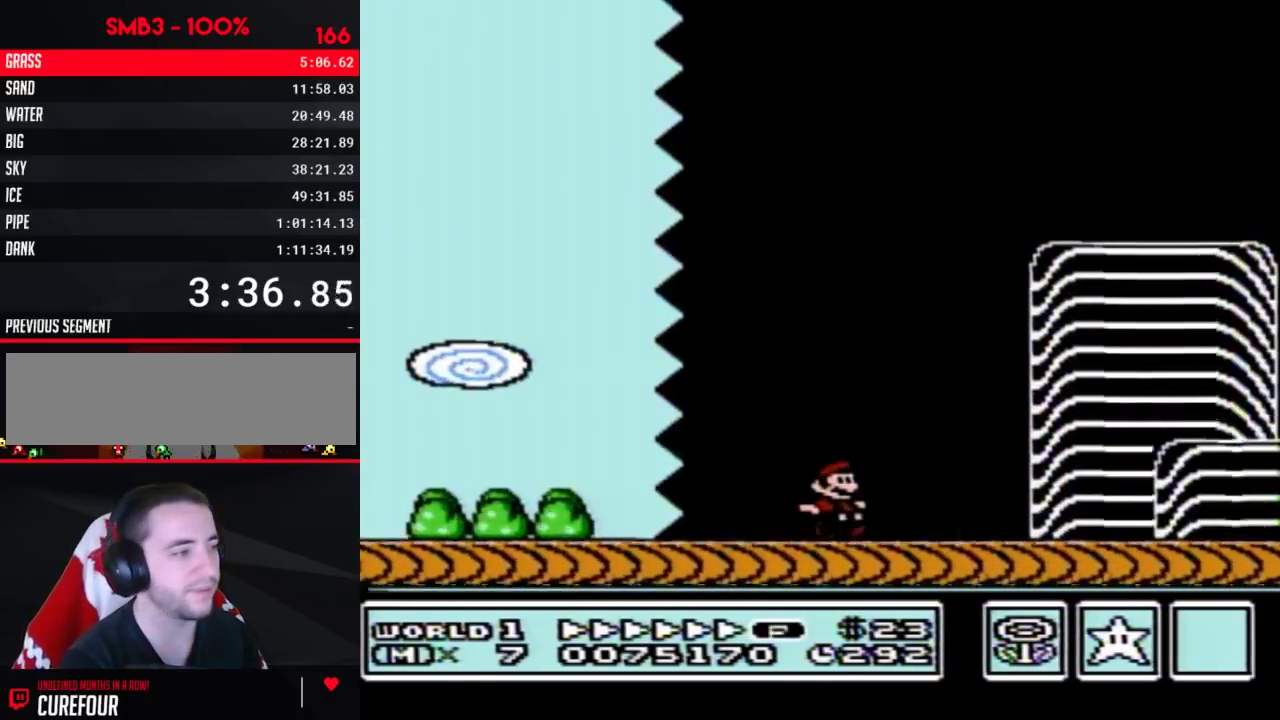
{"dt_ms": 700, "buttons": ["B", "DPAD_RIGHT"], "events": [[450, "A", "down"], [633, "A", "up"]]}
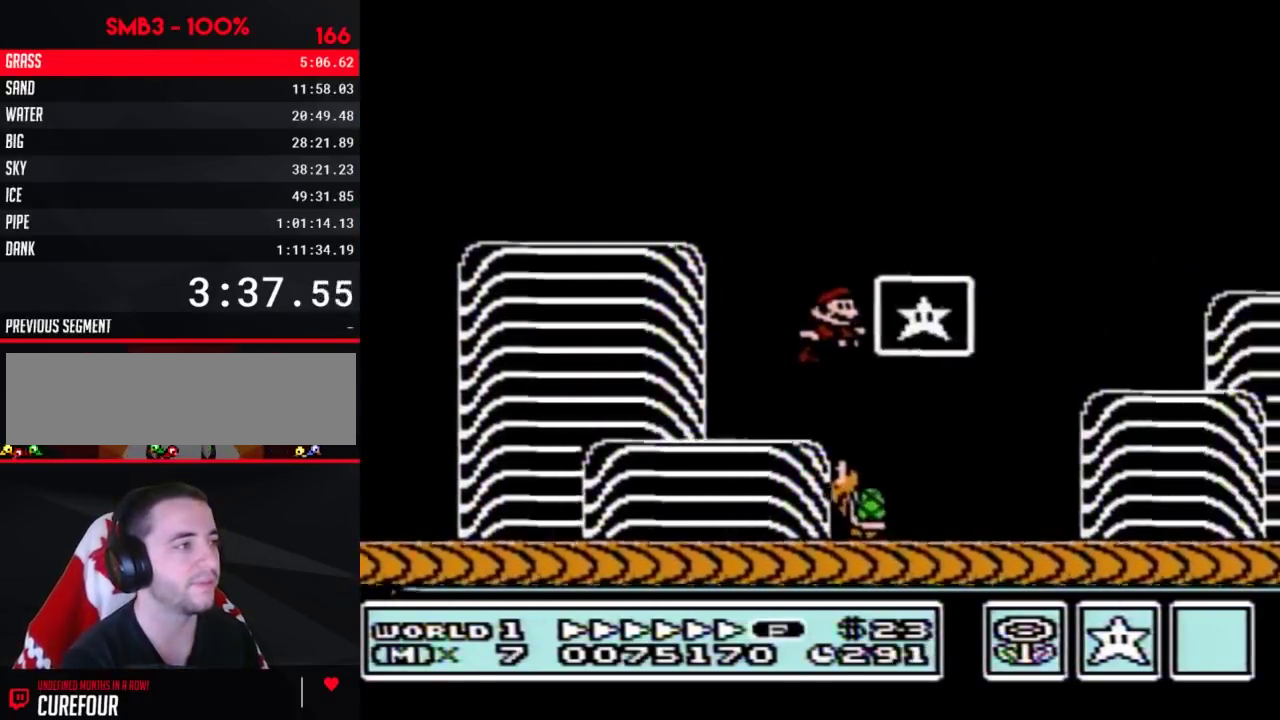
{"dt_ms": 200, "buttons": [], "events": [[83, "B", "up"], [183, "DPAD_RIGHT", "up"]]}